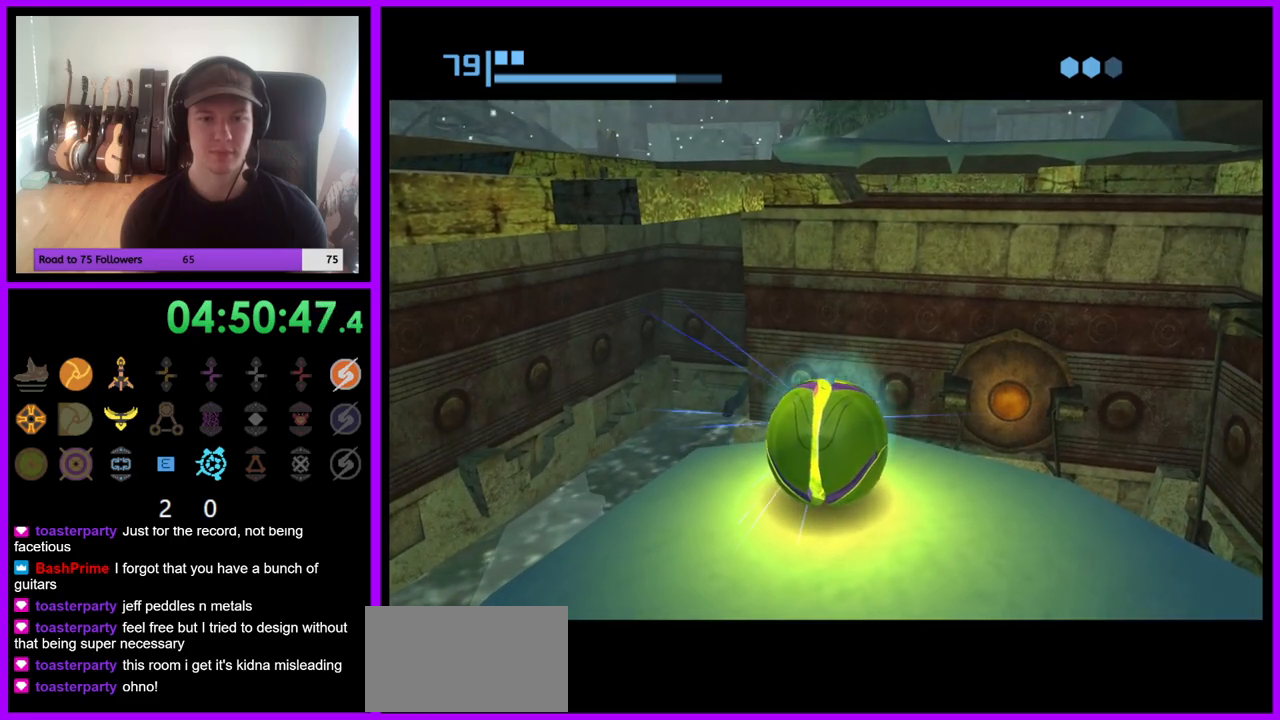
Gameplay with a controller (Nintendo layout); each line is a JSON object with the inputs held at the frame after it (dt_ms = milliseconds from this image to that frame). "events" lists button and stick changes between this image and that frame as [ms after this image, input, new state], when the widget could be followed in between. Not read: L3 R3 Z.
{"dt_ms": 500, "buttons": [], "left_stick": "center", "right_stick": "center", "events": []}
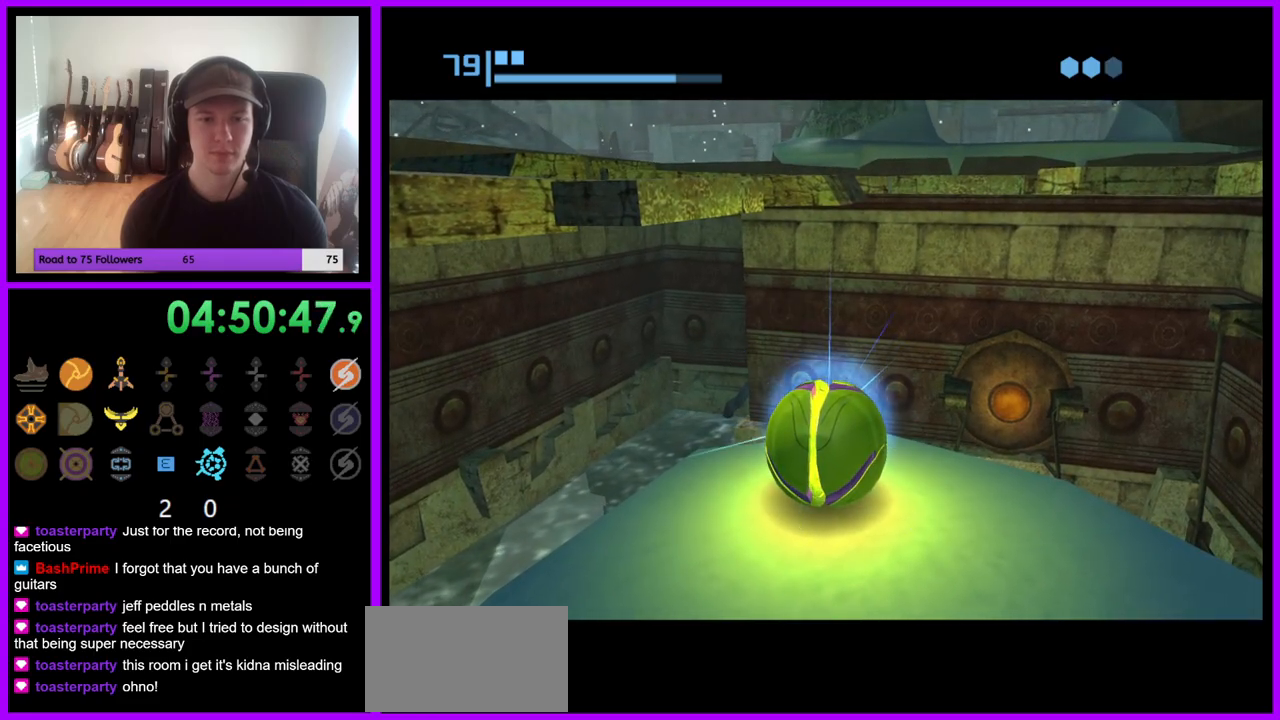
{"dt_ms": 500, "buttons": ["A"], "left_stick": "center", "right_stick": "center", "events": [[250, "A", "down"], [367, "A", "up"], [483, "A", "down"]]}
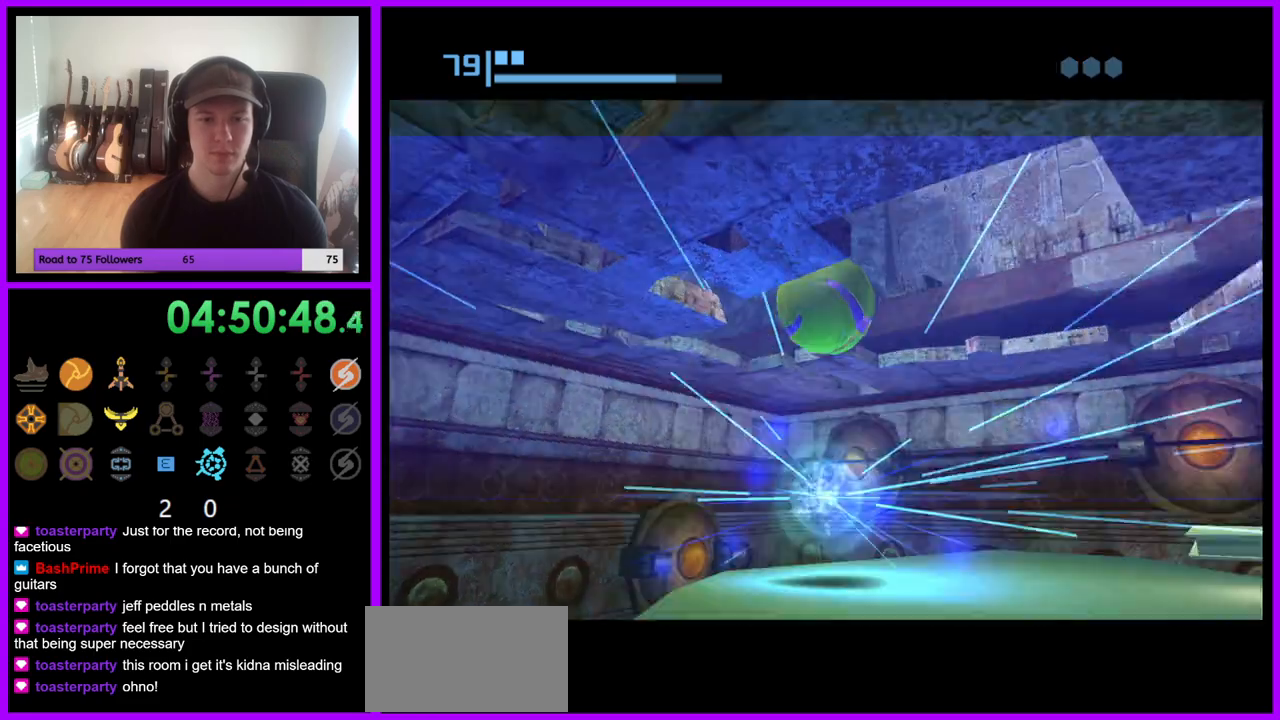
{"dt_ms": 500, "buttons": [], "left_stick": "center", "right_stick": "center", "events": [[67, "A", "up"]]}
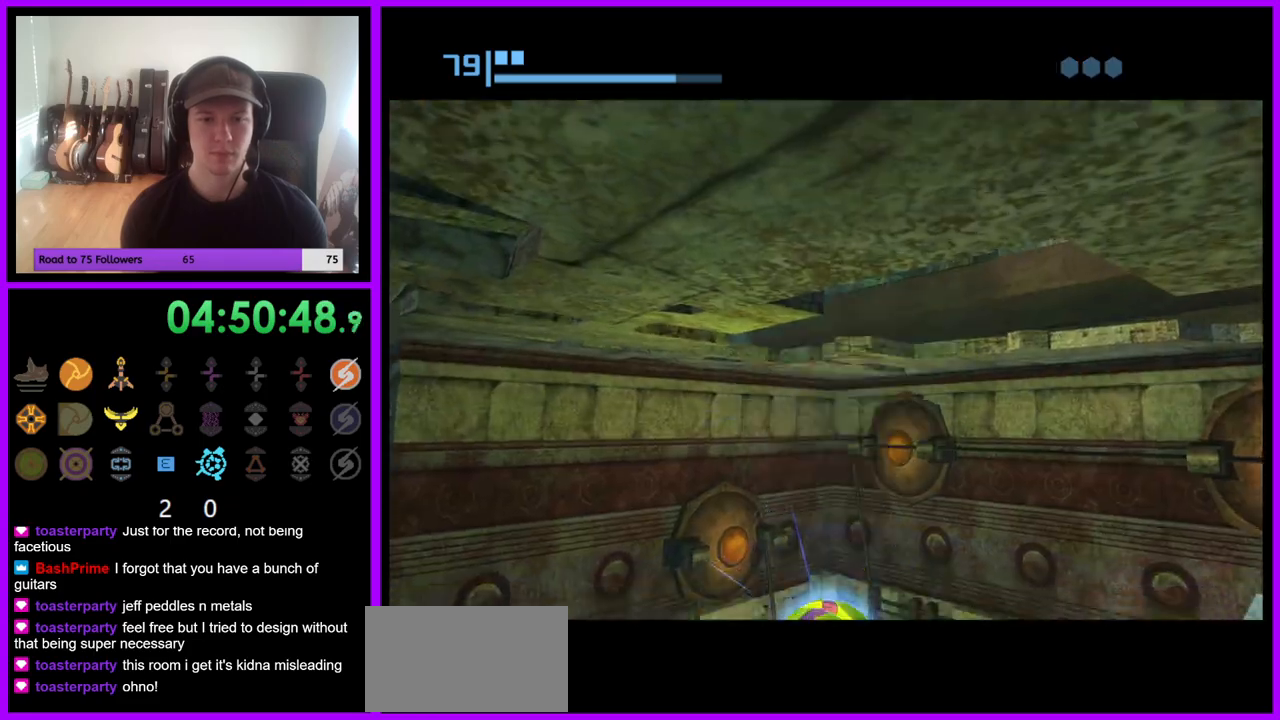
{"dt_ms": 500, "buttons": [], "left_stick": "center", "right_stick": "center", "events": []}
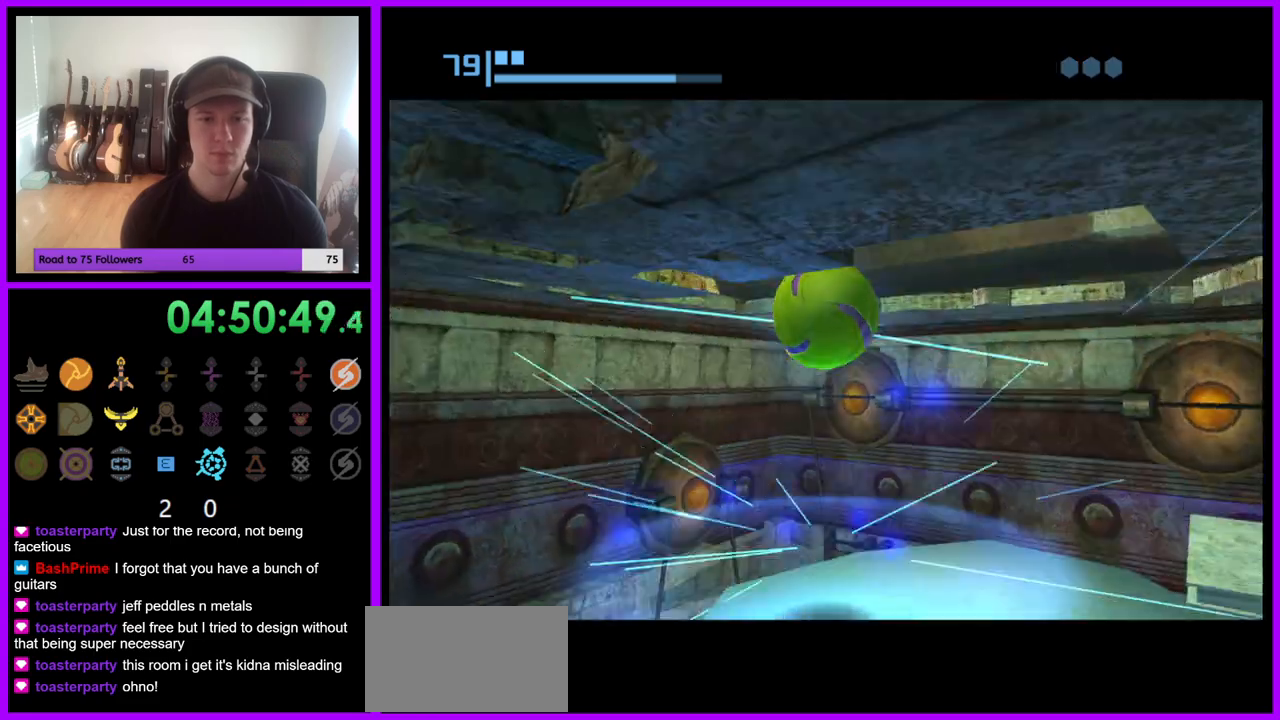
{"dt_ms": 1000, "buttons": [], "left_stick": "center", "right_stick": "center", "events": [[67, "left_stick", "up-left"], [267, "X", "down"], [400, "X", "up"], [483, "left_stick", "up"], [933, "left_stick", "center"]]}
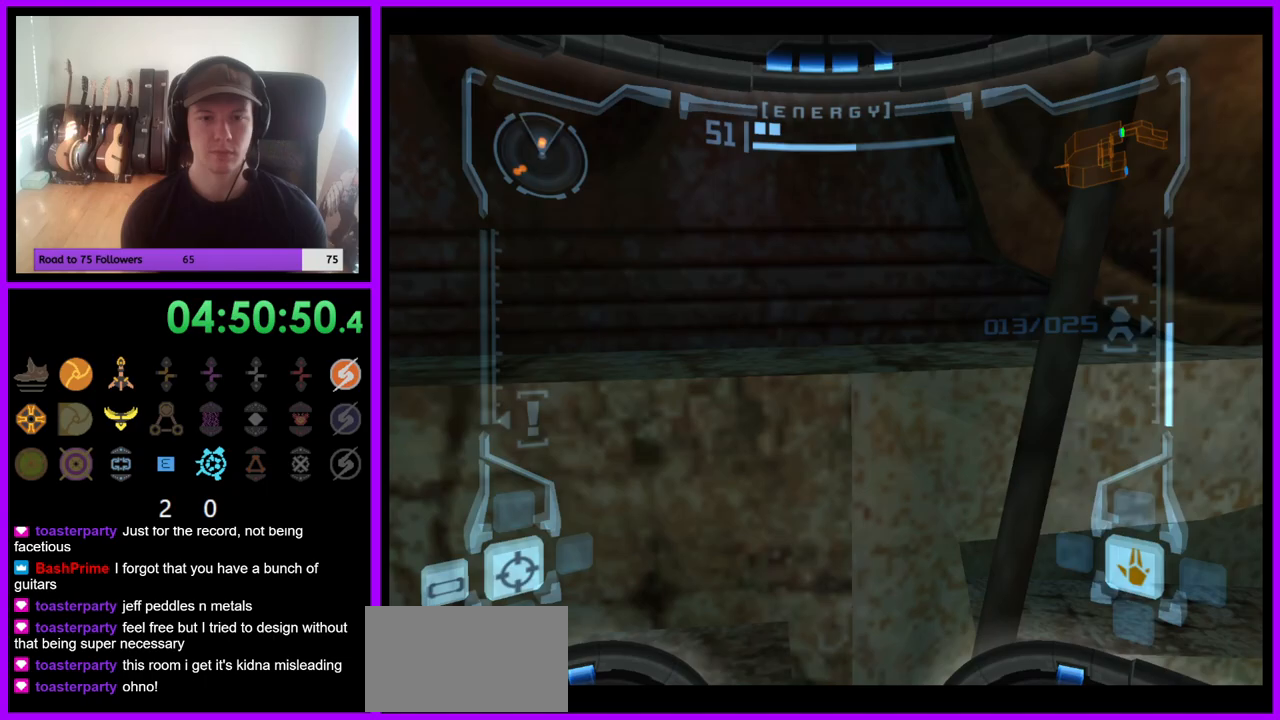
{"dt_ms": 500, "buttons": ["L1"], "left_stick": "up-left", "right_stick": "center", "events": [[17, "left_stick", "down"], [83, "L1", "down"], [167, "left_stick", "center"], [333, "left_stick", "up-left"]]}
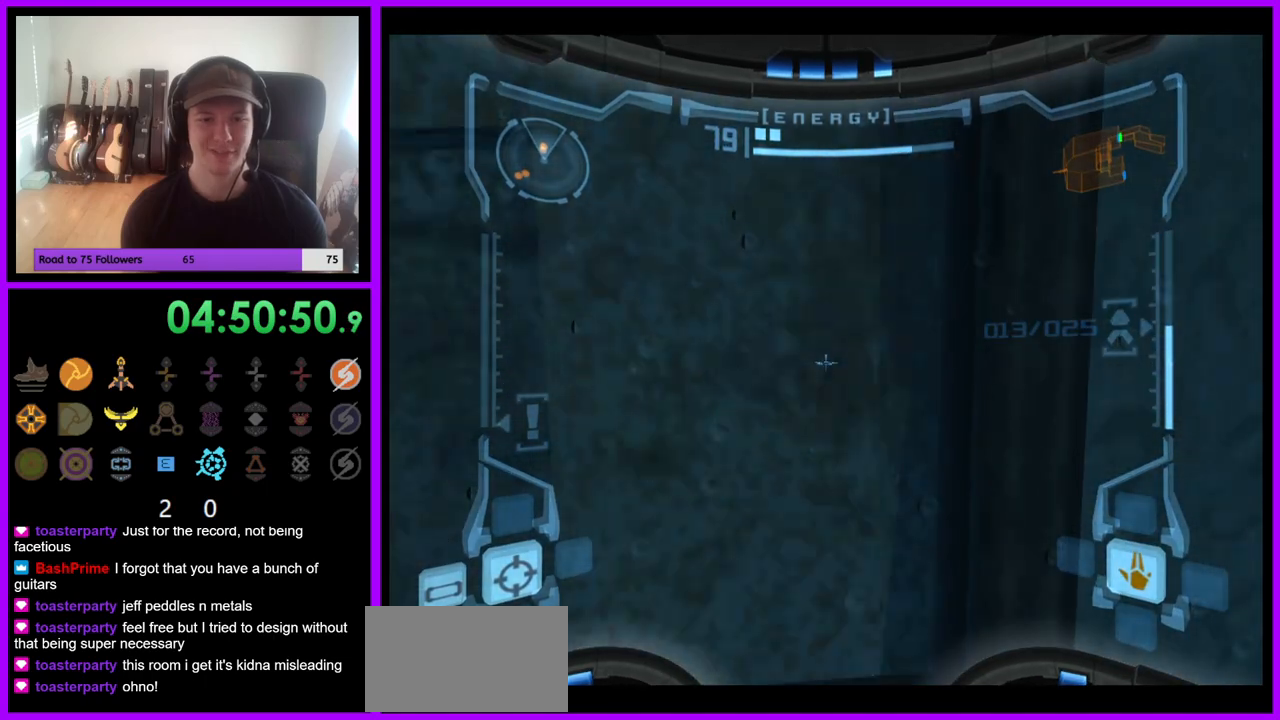
{"dt_ms": 500, "buttons": [], "left_stick": "right", "right_stick": "center", "events": [[117, "L1", "up"], [200, "left_stick", "up-right"], [267, "left_stick", "right"]]}
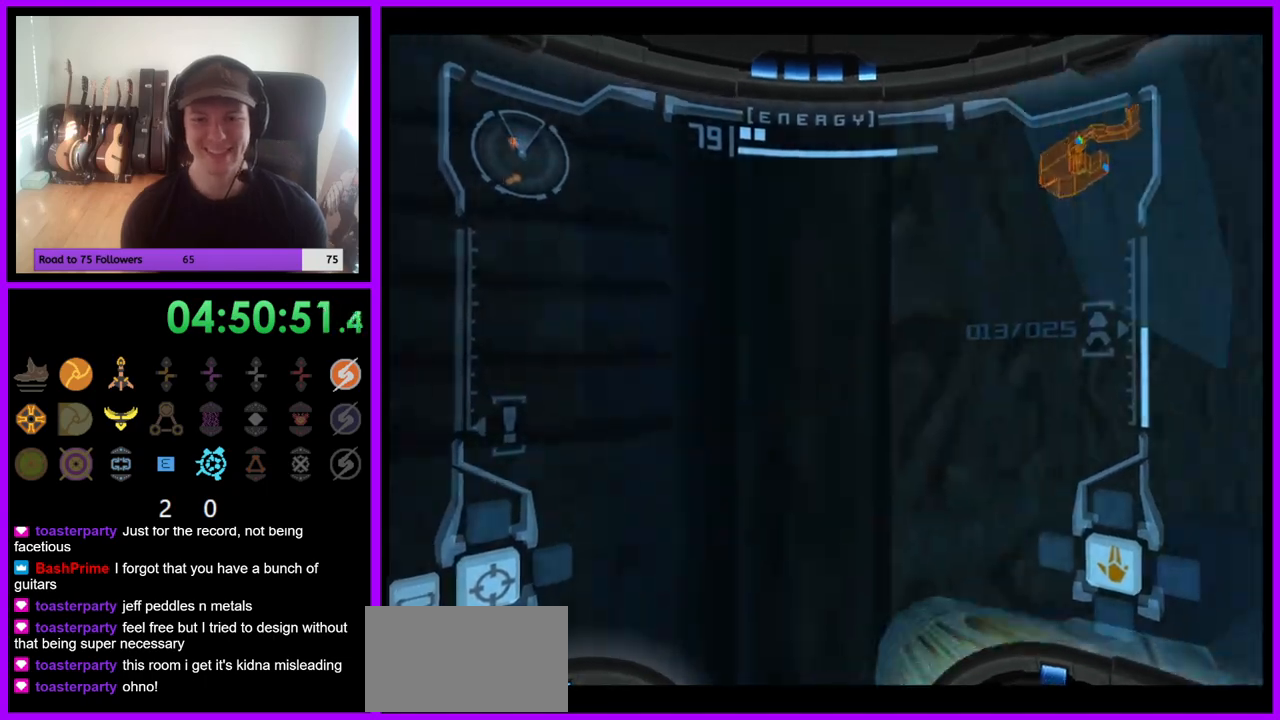
{"dt_ms": 500, "buttons": [], "left_stick": "right", "right_stick": "center", "events": []}
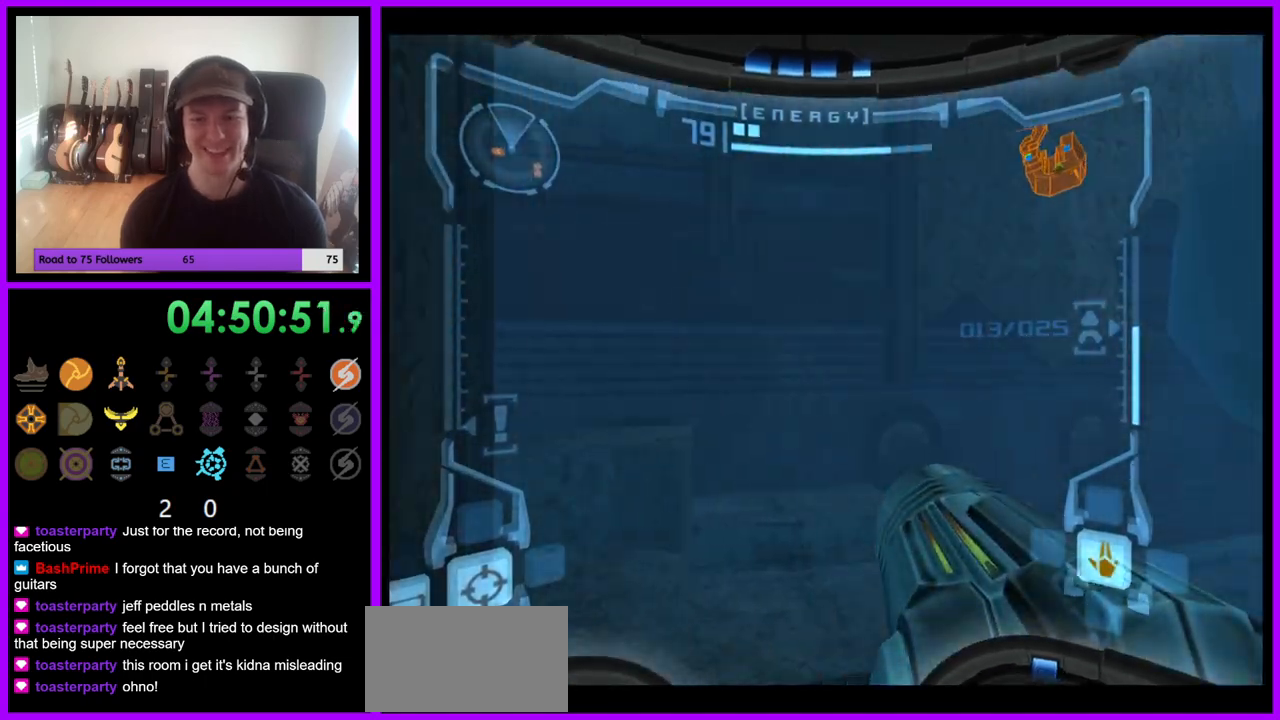
{"dt_ms": 1000, "buttons": ["L1"], "left_stick": "up-right", "right_stick": "center", "events": [[367, "left_stick", "down-right"], [517, "left_stick", "center"], [617, "B", "down"], [617, "L1", "down"], [783, "B", "up"], [917, "left_stick", "up-right"]]}